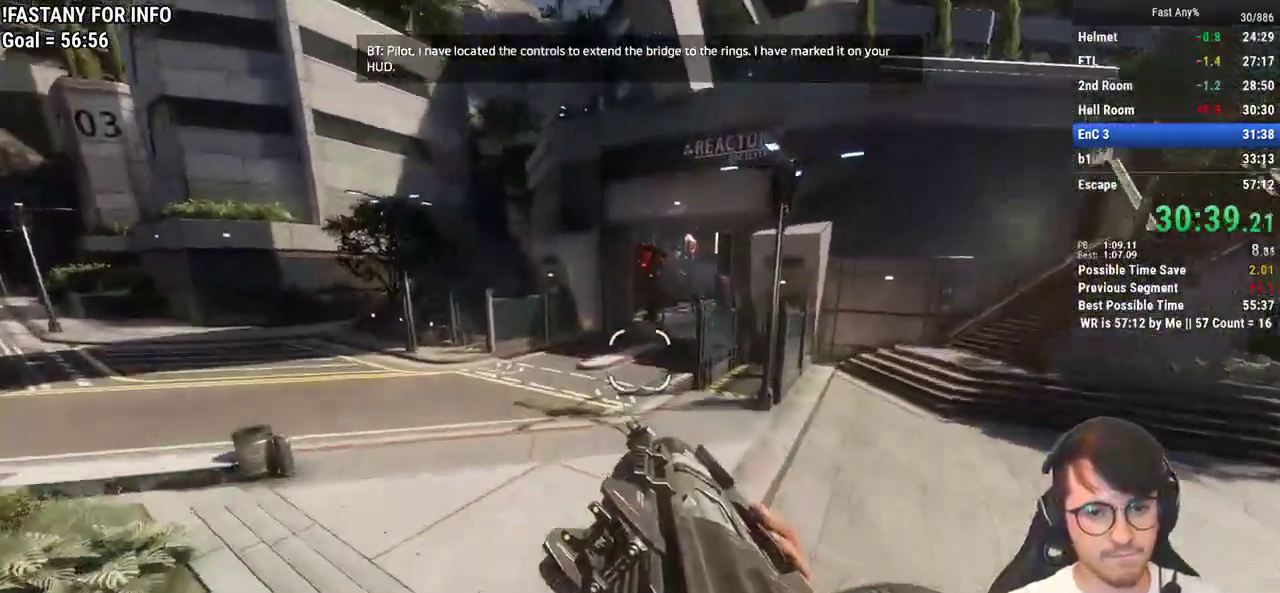
Gameplay with keyboard and mouse; each line is a JSON object with the keys and mouse buttons held at the frame after it. "events" lists presses ("down") and releases ("up") of "1", "2", "3", "4", "5", "a", "alt", "c", "ctrl", "d", "e", "f", "q", "r", "s", "shift", "space", "tab", "v", "w", "x", "z", "mouse_left", "mouse_middle", "mouse_right", "mouse_mb4", "mouse_mb5", "mouse_wheel_up" and "mouse_wheel_down" between this image and that frame as [ms after this image, input, new state], when the widget could be followed in between. "mouse_left", "mouse_middle", "mouse_right", "mouse_mb4", "mouse_mb5", "mouse_wheel_up", "mouse_wheel_down" = the "left", "middle", "right", "mb4", "mb5", "wheel_up", "wheel_down" buttons of the "mouse" list. No other keys are recorded. Not read: mouse_move.
{"keys": ["ctrl", "d"], "mouse": [], "events": [[283, "d", "down"], [367, "w", "up"]]}
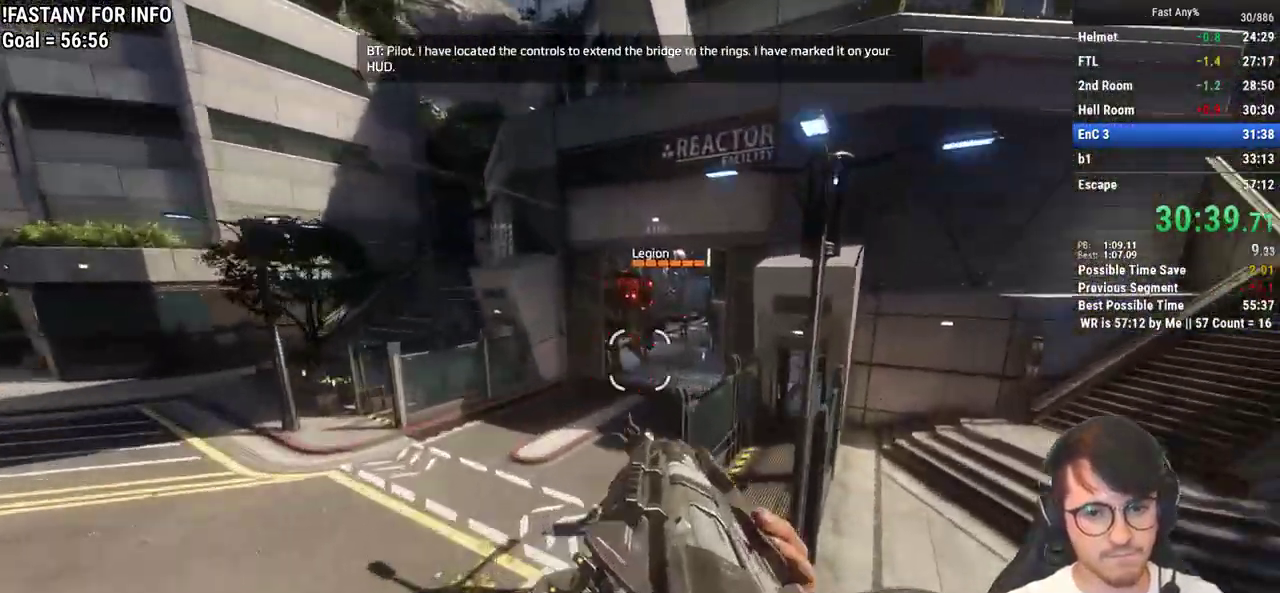
{"keys": ["ctrl", "d"], "mouse": [], "events": []}
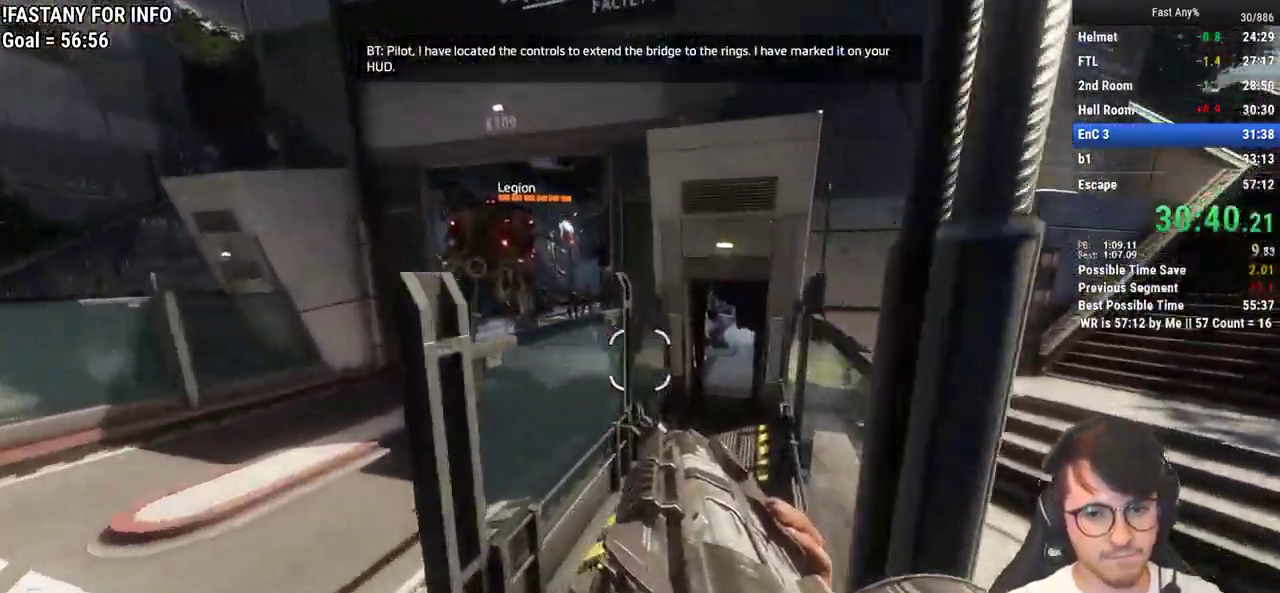
{"keys": ["ctrl", "w"], "mouse": [], "events": [[167, "w", "down"], [217, "d", "up"]]}
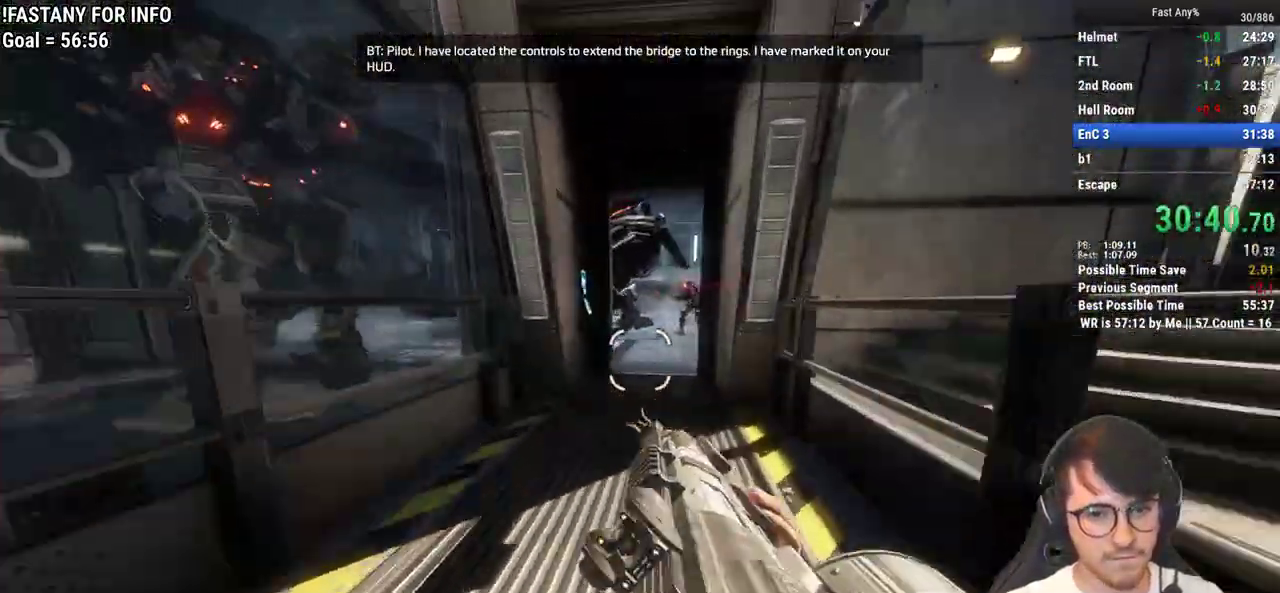
{"keys": ["w"], "mouse": [], "events": [[417, "ctrl", "up"]]}
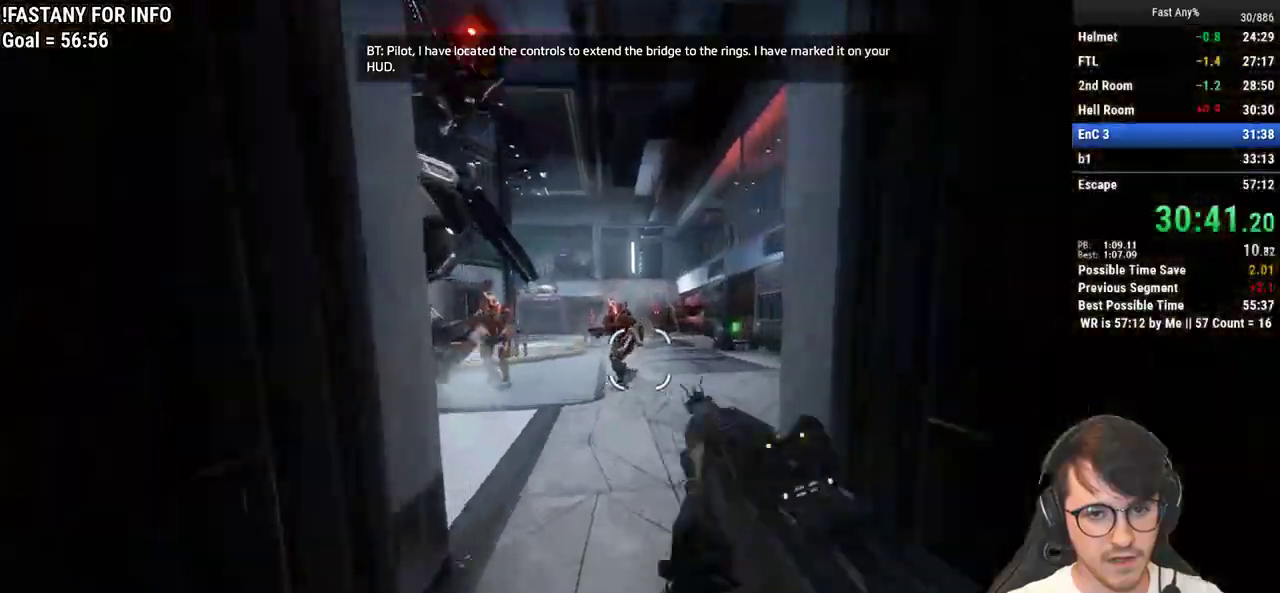
{"keys": ["w"], "mouse": [], "events": [[200, "shift", "down"], [383, "shift", "up"], [433, "space", "down"], [483, "space", "up"]]}
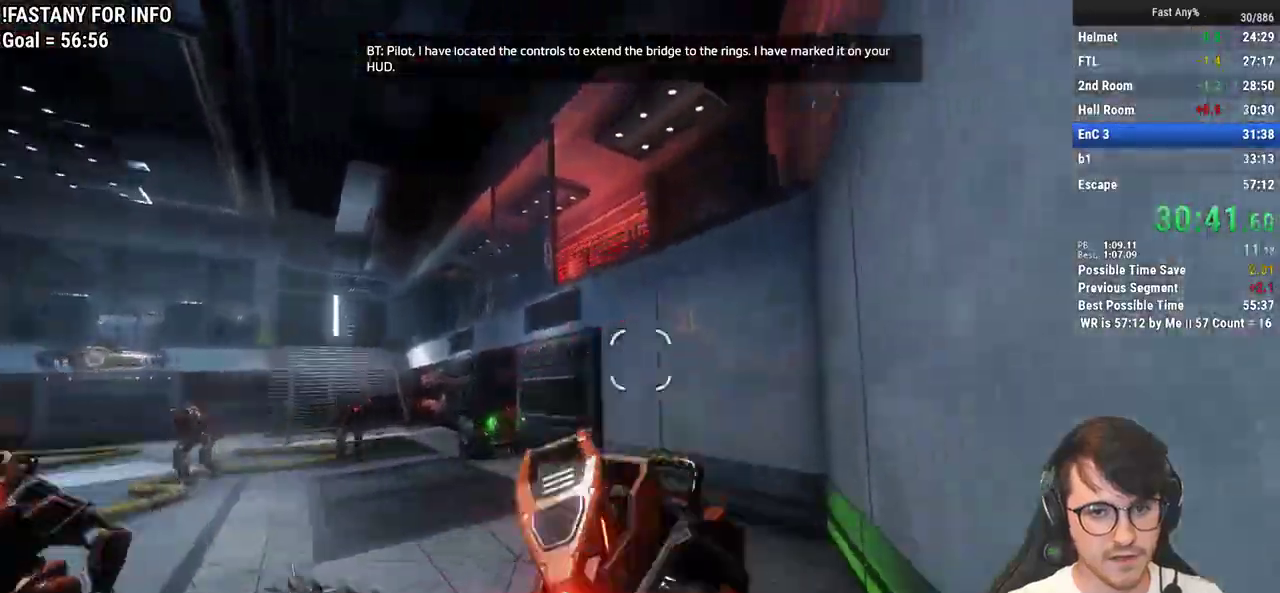
{"keys": ["w"], "mouse": [], "events": [[67, "d", "down"], [117, "space", "down"], [217, "space", "up"], [450, "d", "up"]]}
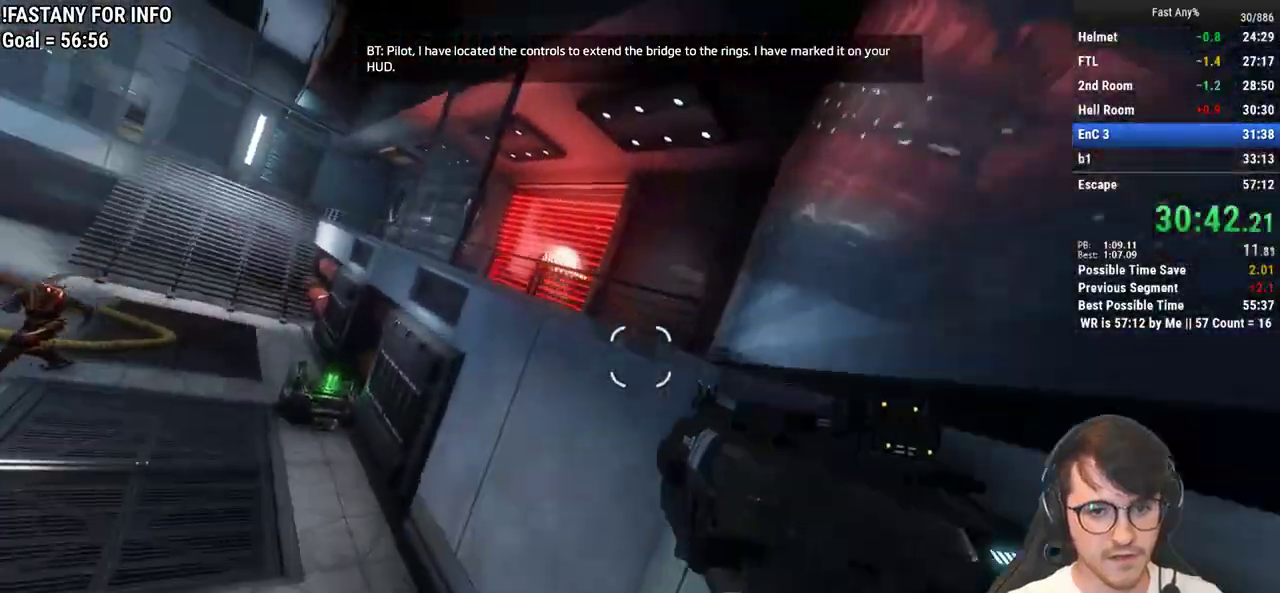
{"keys": ["space", "w"], "mouse": [], "events": [[233, "space", "down"], [317, "space", "up"], [417, "space", "down"]]}
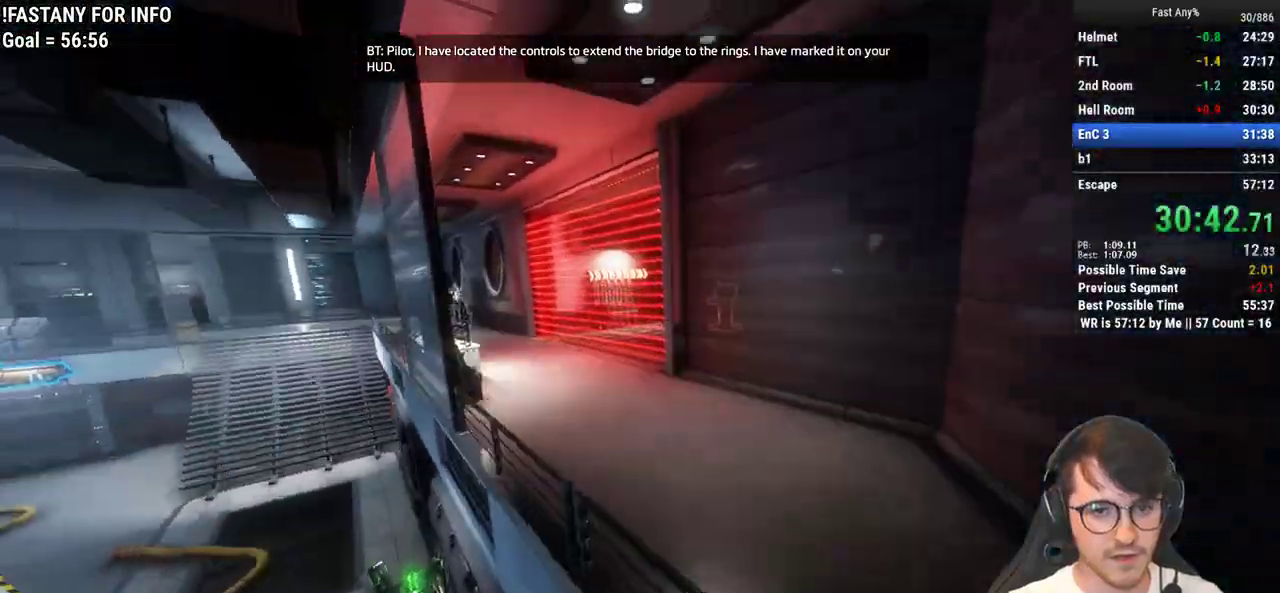
{"keys": ["ctrl", "w"], "mouse": [], "events": [[17, "mouse_middle", "down"], [17, "space", "up"], [67, "mouse_middle", "up"], [433, "ctrl", "down"]]}
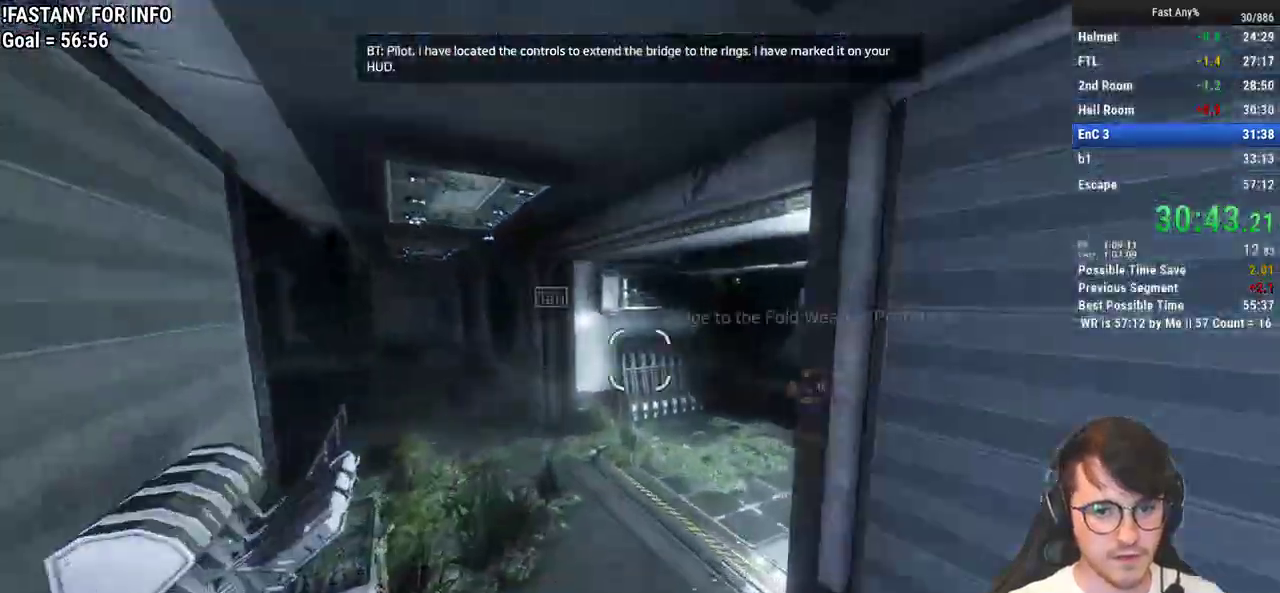
{"keys": ["ctrl", "d", "w"], "mouse": [], "events": [[67, "d", "down"], [167, "w", "up"], [500, "w", "down"]]}
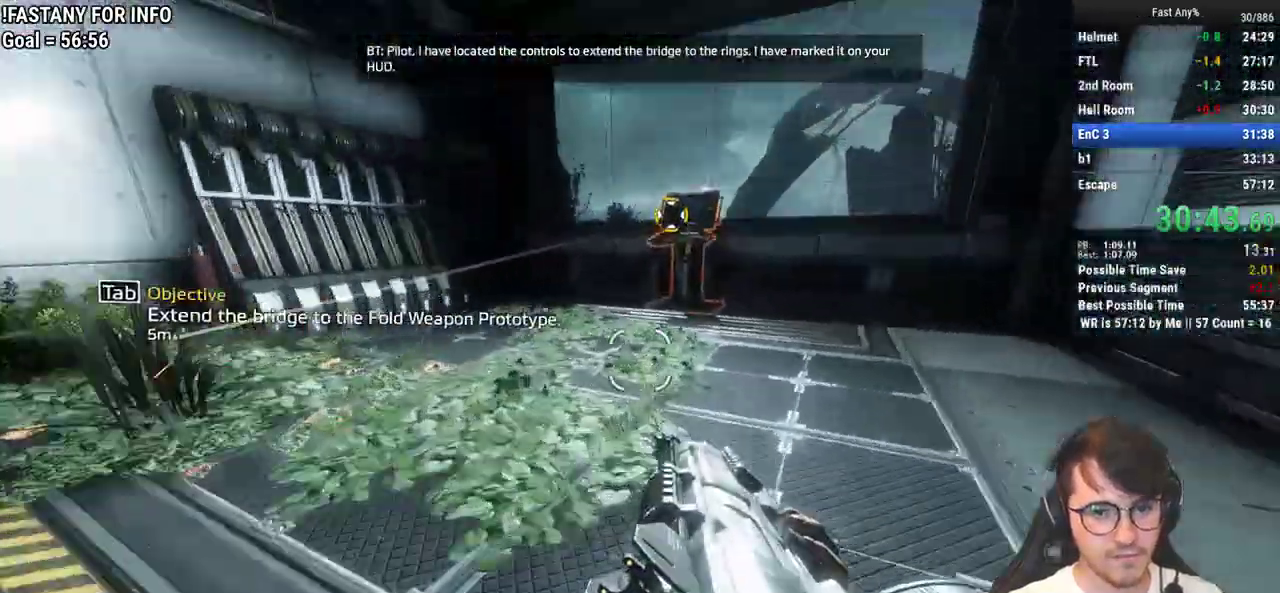
{"keys": ["w"], "mouse": [], "events": [[83, "mouse_middle", "down"], [133, "d", "up"], [233, "ctrl", "up"], [233, "mouse_middle", "up"]]}
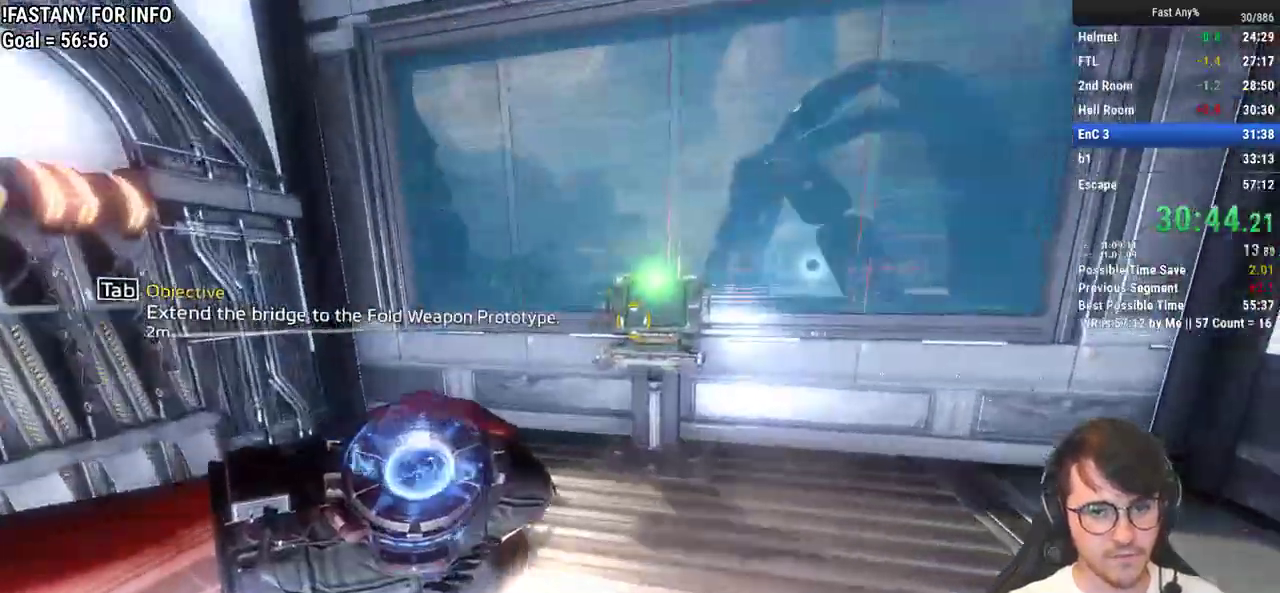
{"keys": ["e"], "mouse": [], "events": [[17, "mouse_middle", "down"], [67, "e", "down"], [150, "mouse_middle", "up"], [433, "w", "up"]]}
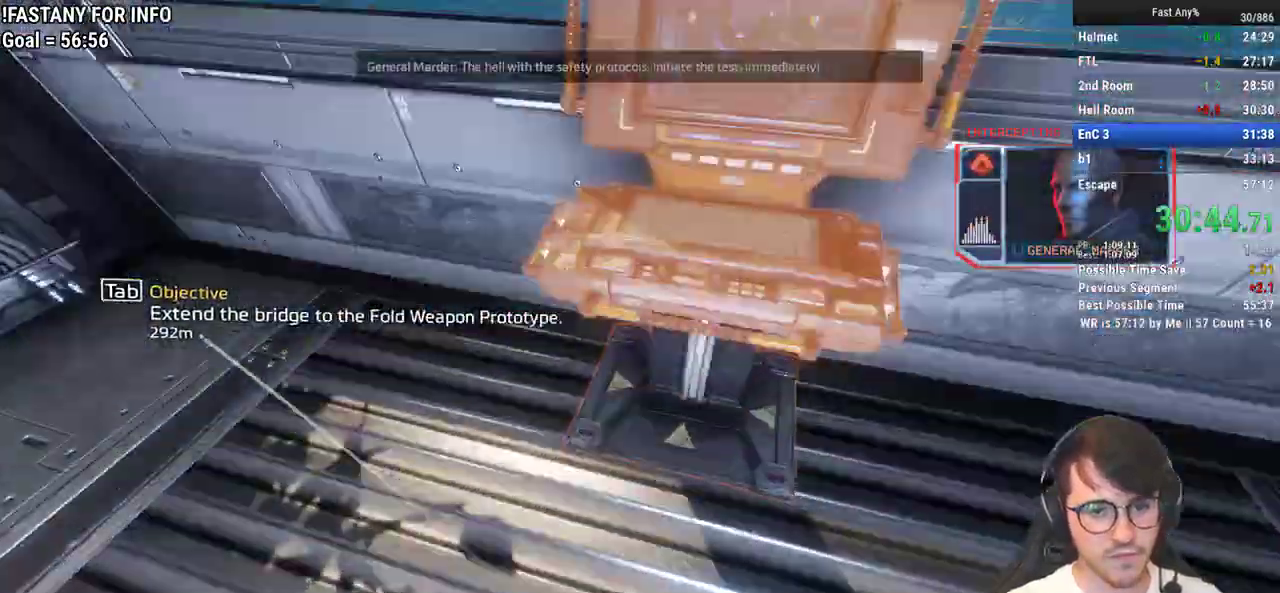
{"keys": ["e"], "mouse": [], "events": []}
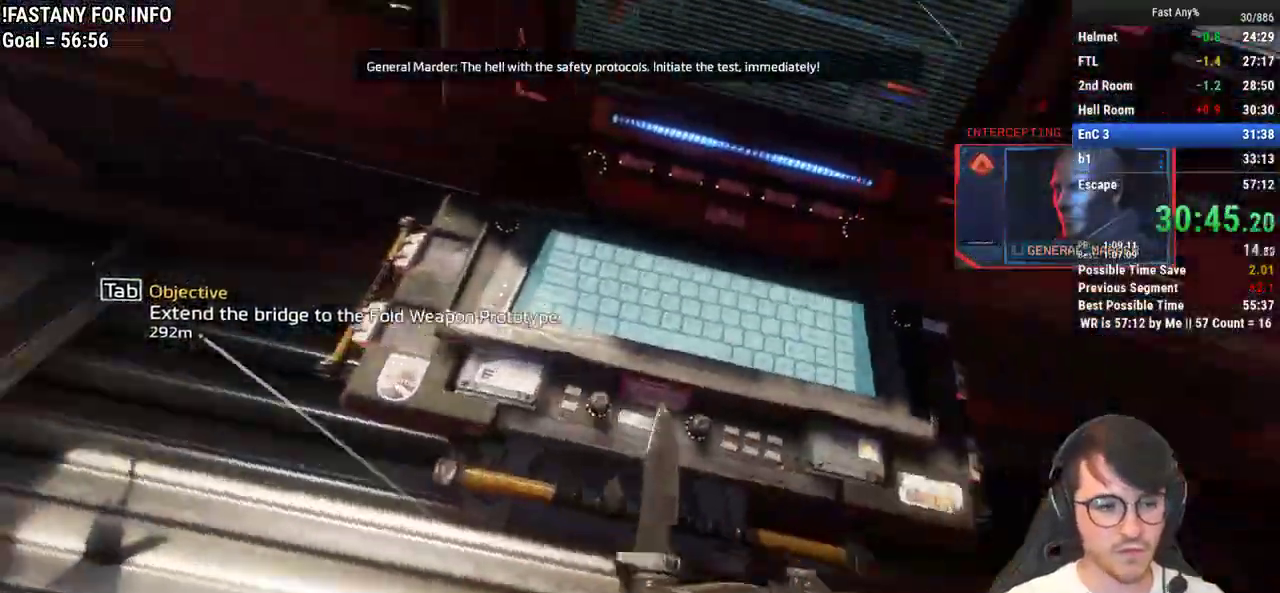
{"keys": ["e"], "mouse": [], "events": []}
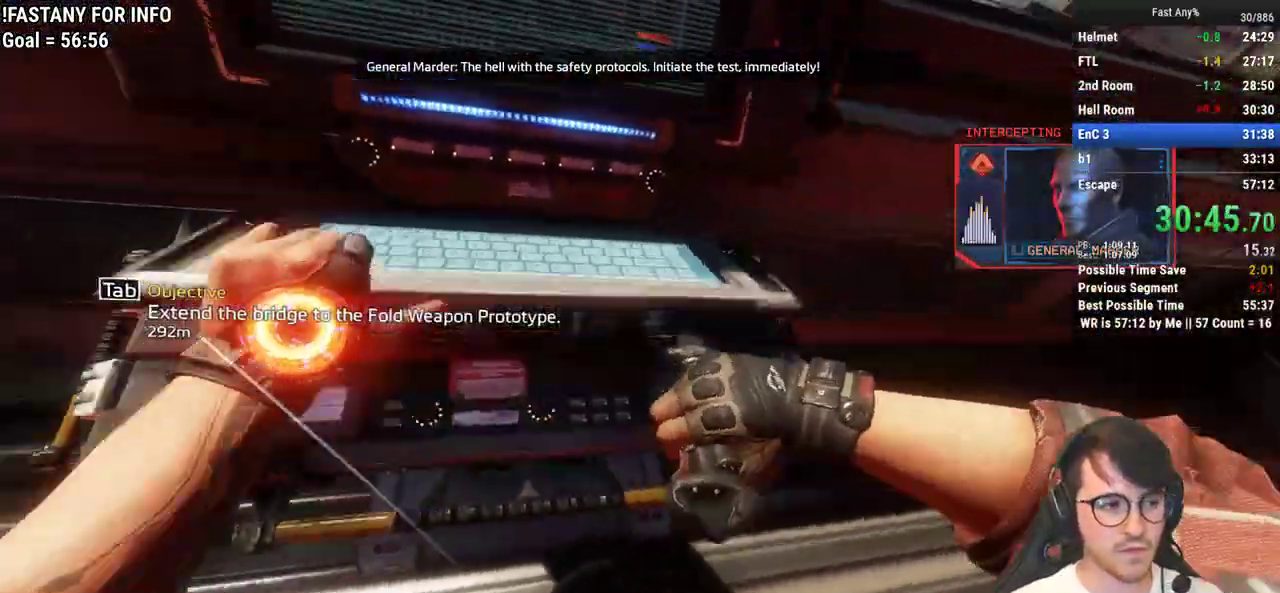
{"keys": ["e"], "mouse": [], "events": []}
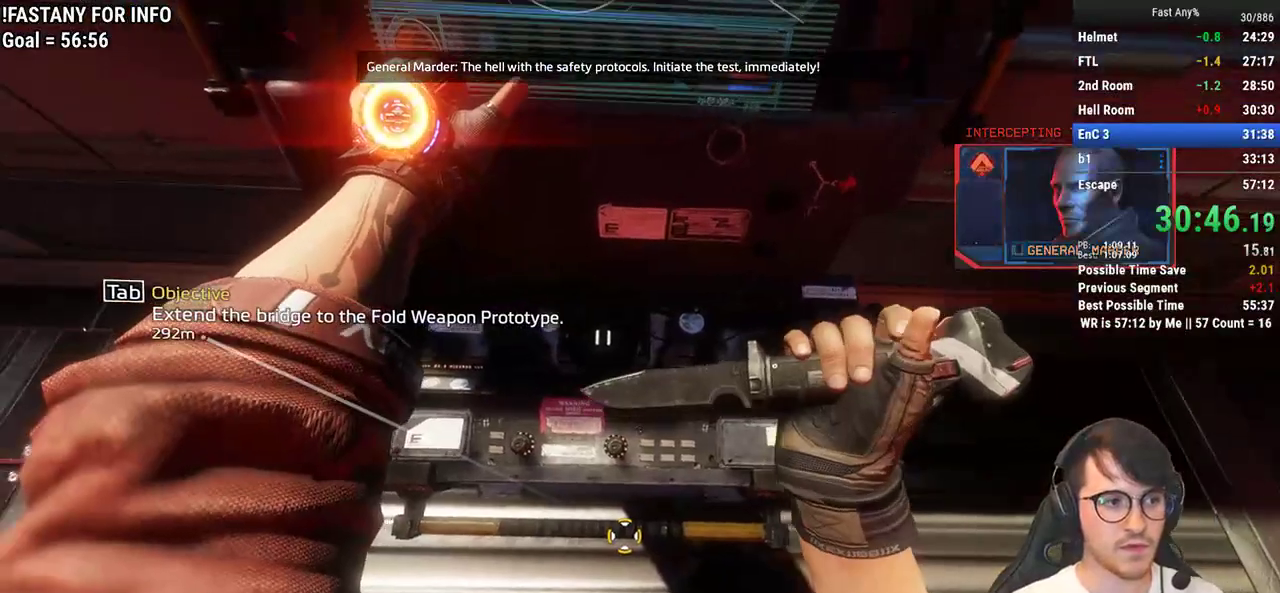
{"keys": ["e"], "mouse": [], "events": []}
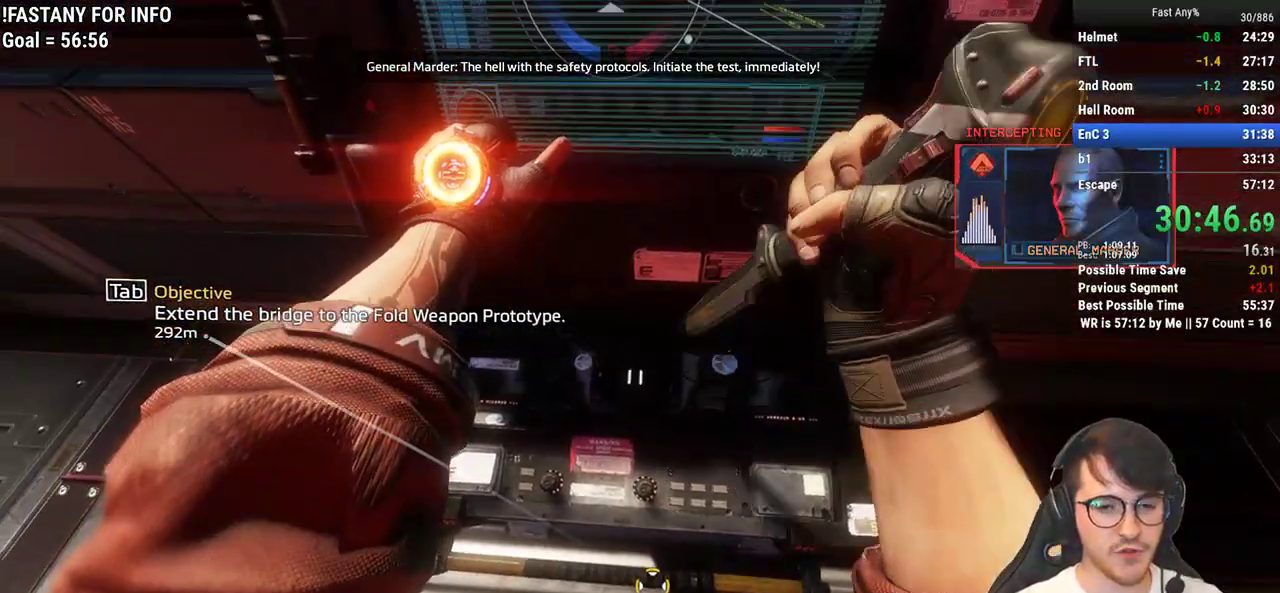
{"keys": ["e"], "mouse": [], "events": []}
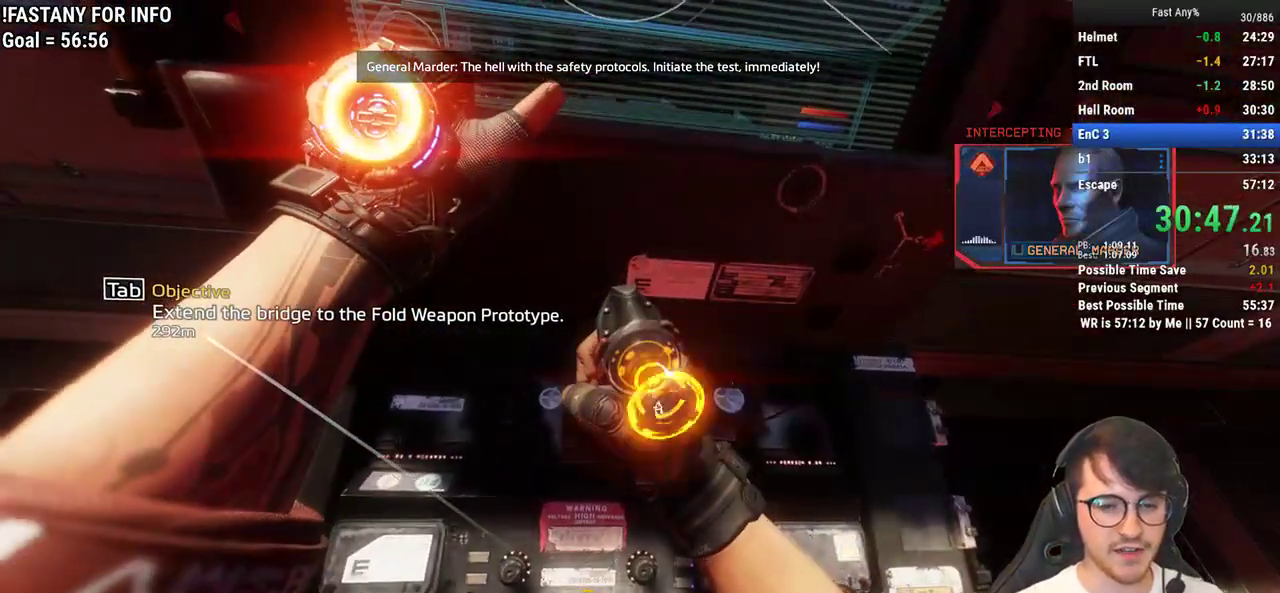
{"keys": ["e"], "mouse": [], "events": []}
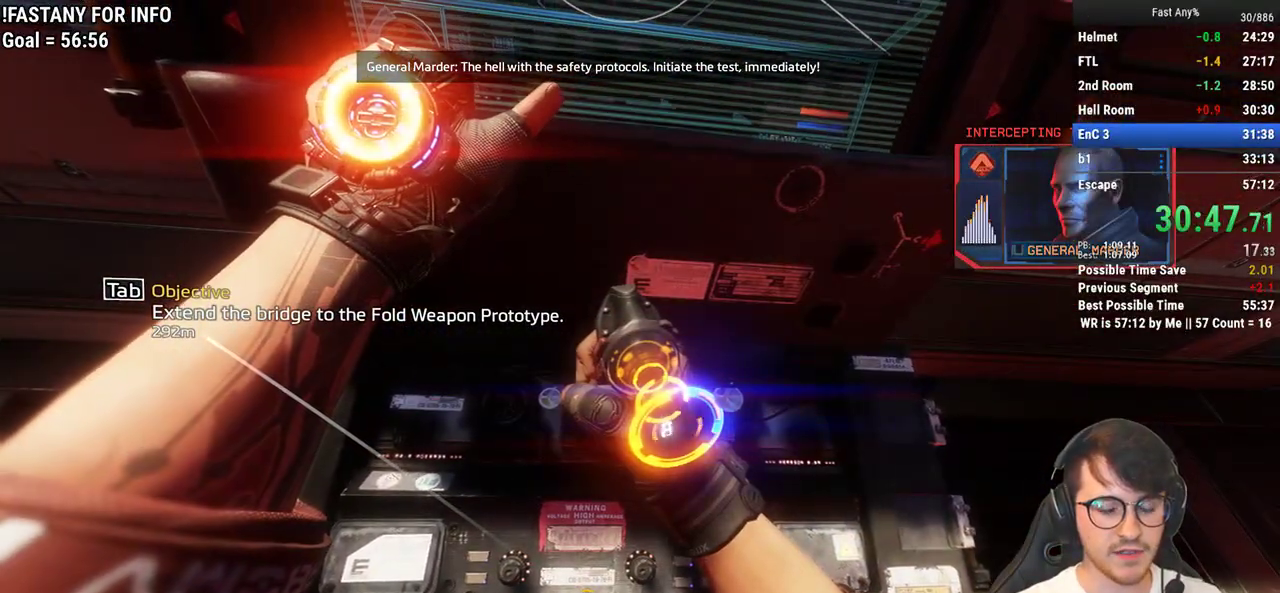
{"keys": ["e"], "mouse": [], "events": []}
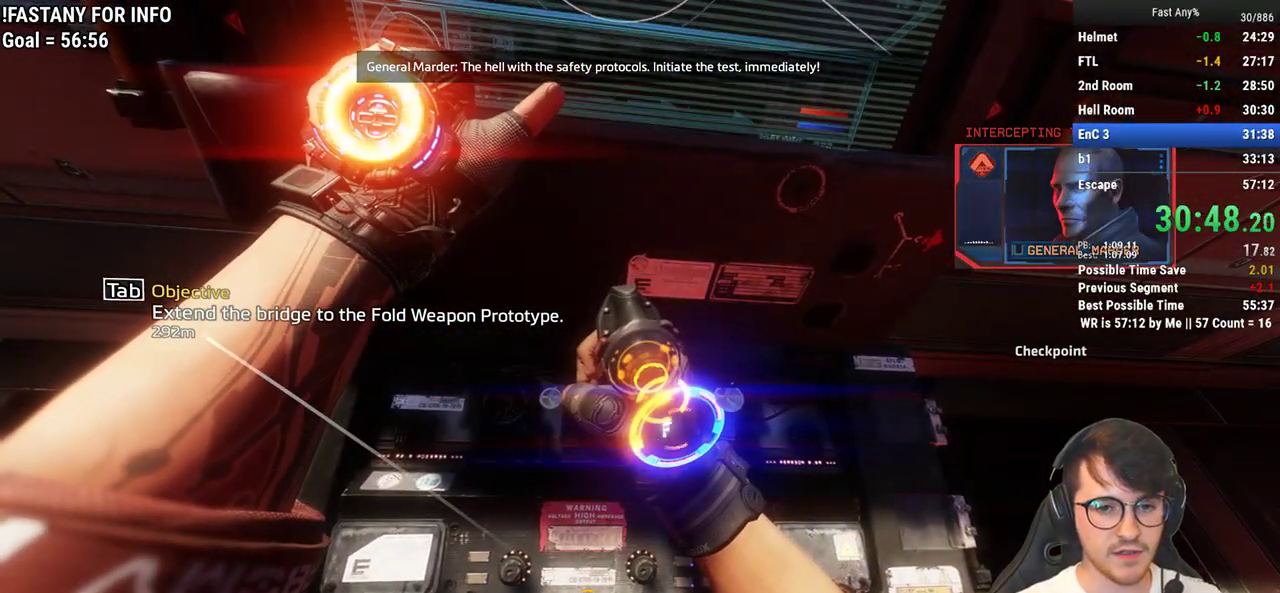
{"keys": ["e"], "mouse": [], "events": []}
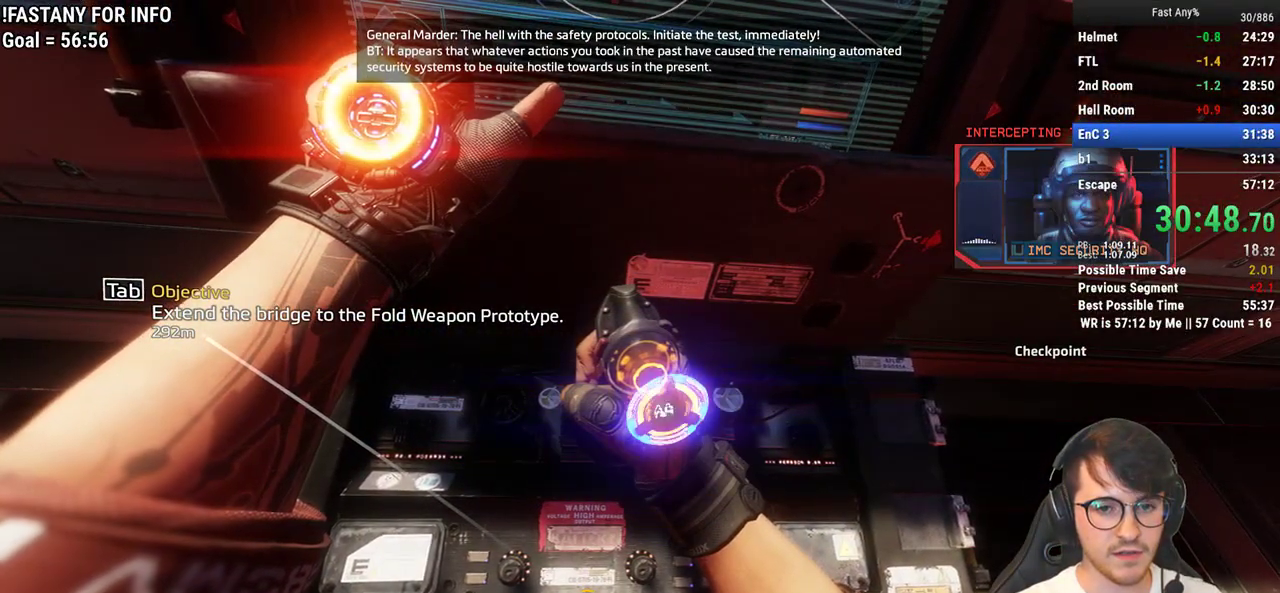
{"keys": ["e"], "mouse": [], "events": []}
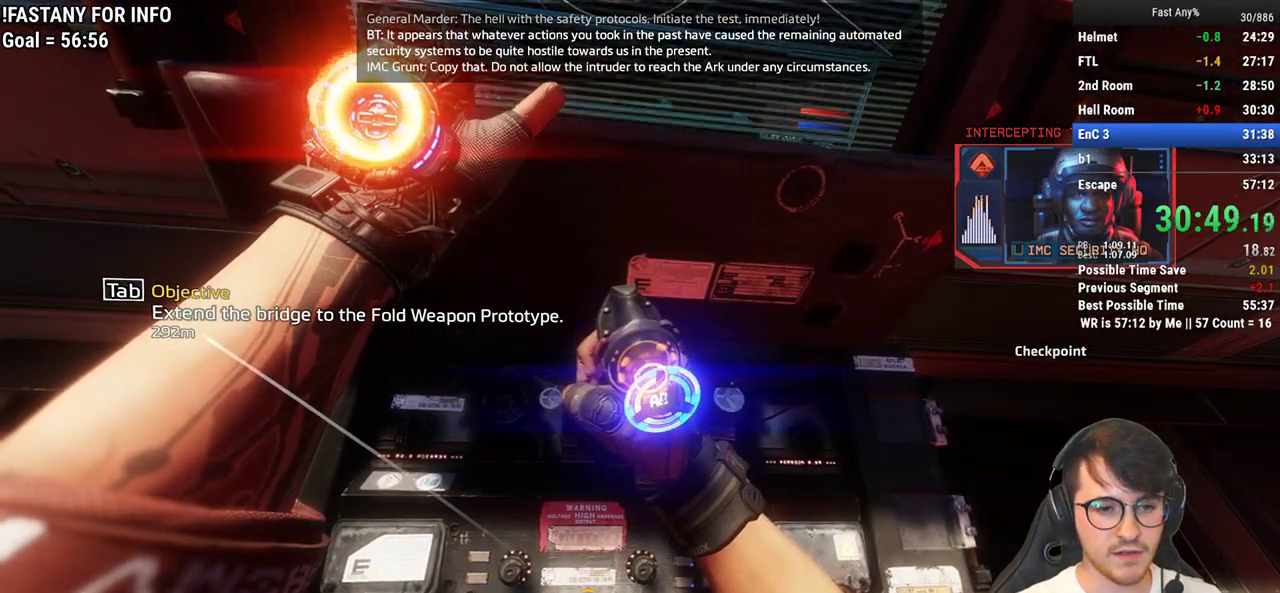
{"keys": ["e"], "mouse": [], "events": []}
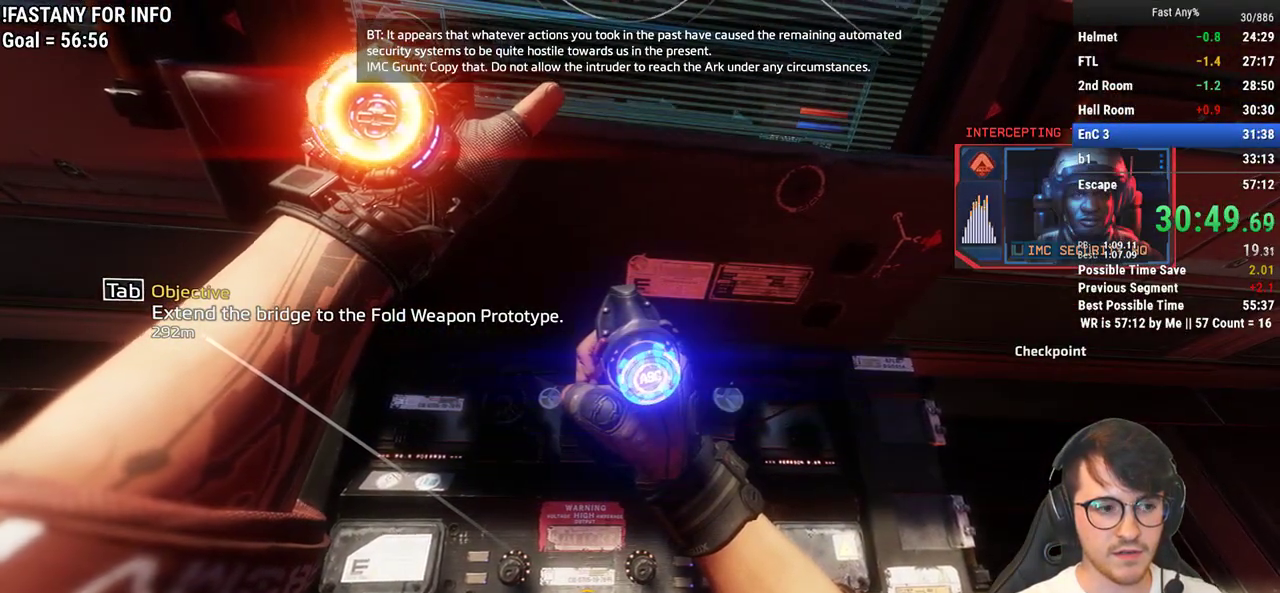
{"keys": ["e"], "mouse": [], "events": []}
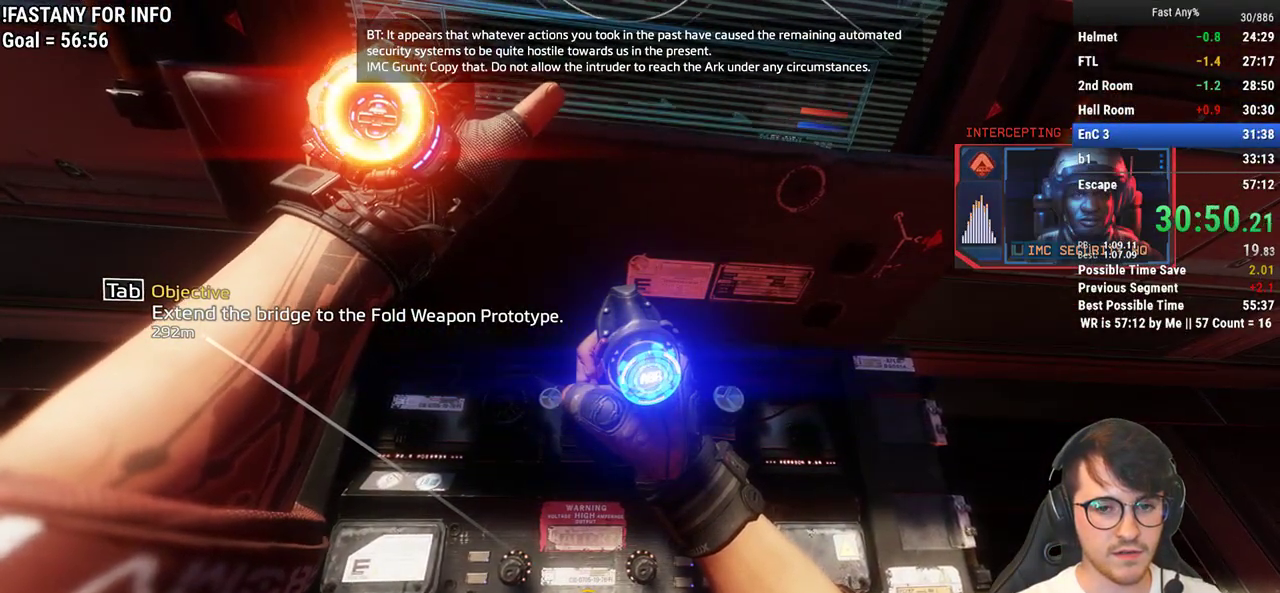
{"keys": ["e"], "mouse": [], "events": []}